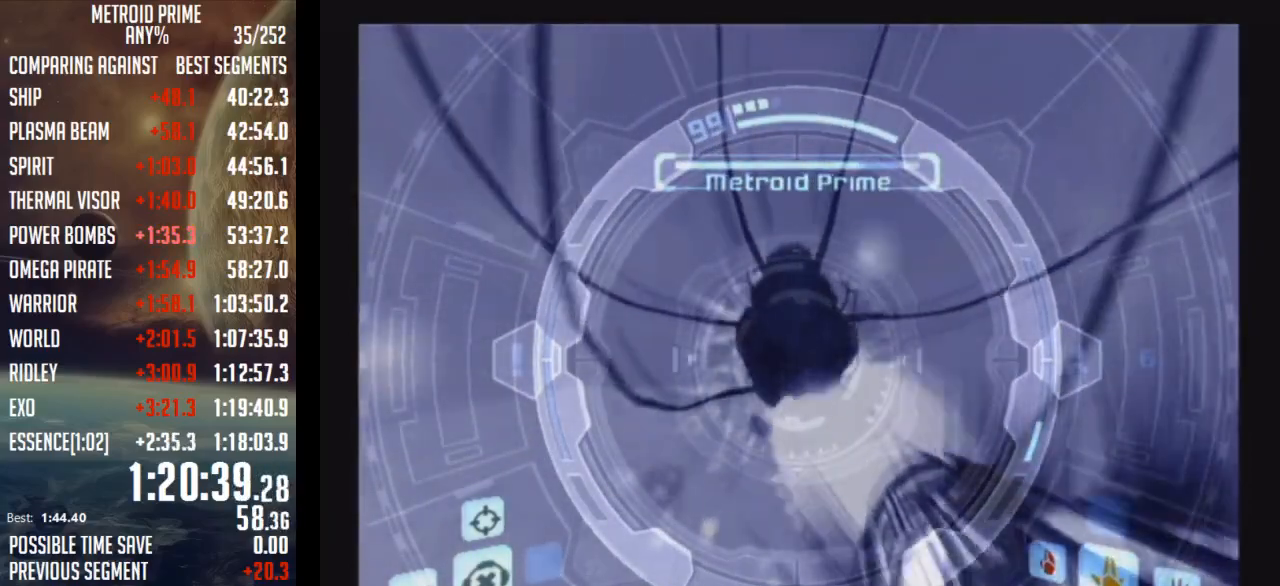
Gameplay with a controller (Nintendo layout); each line is a JSON object with the inputs held at the frame after it. "events" lists button and stick changes between this image and that frame as [ms after this image, input, new state], when the widget could be followed in between. Not read: L3 R3.
{"buttons": ["A", "L1"], "left_stick": "center", "right_stick": "center", "events": []}
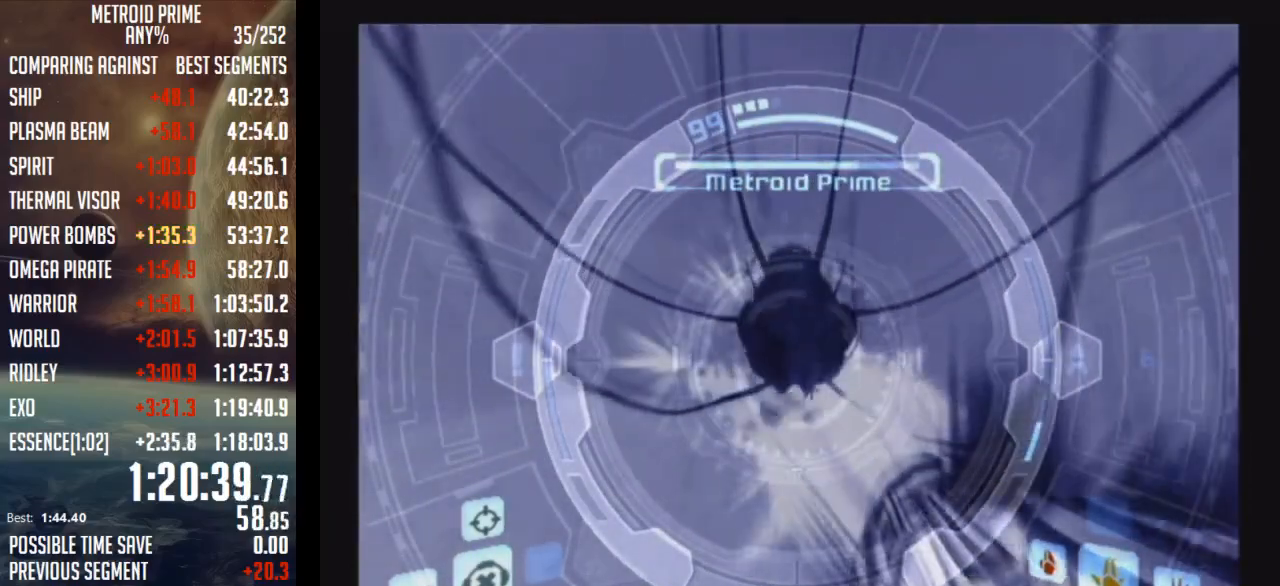
{"buttons": ["A", "L1"], "left_stick": "center", "right_stick": "center", "events": []}
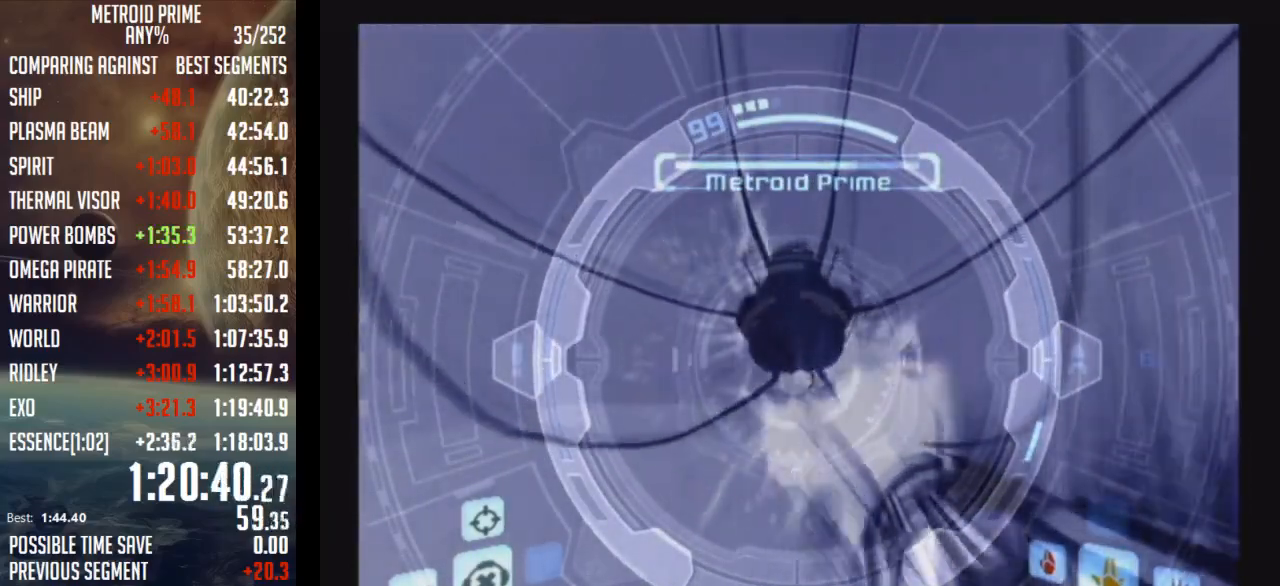
{"buttons": ["A", "L1"], "left_stick": "center", "right_stick": "center", "events": []}
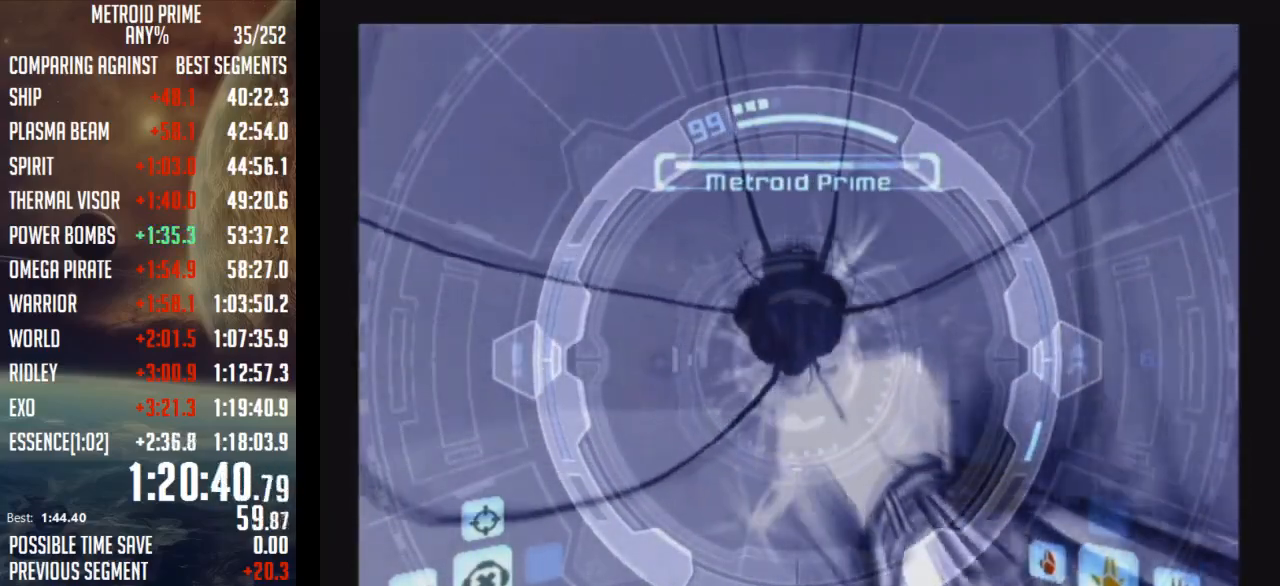
{"buttons": ["A"], "left_stick": "up", "right_stick": "center", "events": [[200, "L1", "up"], [200, "left_stick", "up"]]}
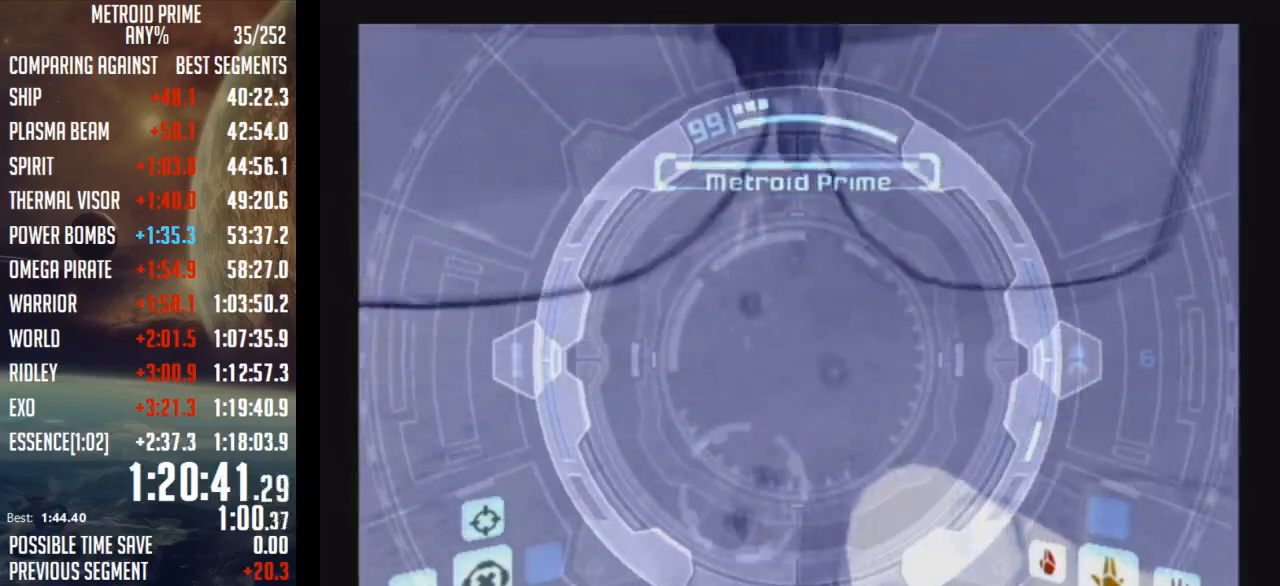
{"buttons": [], "left_stick": "up", "right_stick": "center", "events": [[133, "X", "down"], [167, "A", "up"], [267, "X", "up"]]}
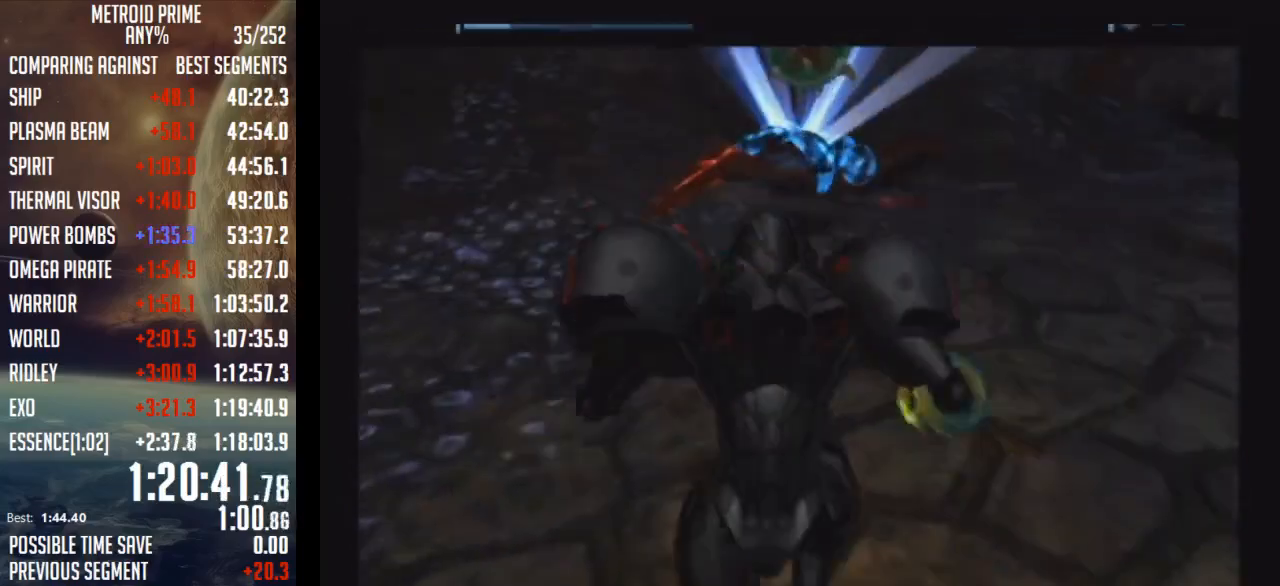
{"buttons": [], "left_stick": "up-right", "right_stick": "center", "events": [[200, "left_stick", "center"], [450, "left_stick", "up-right"]]}
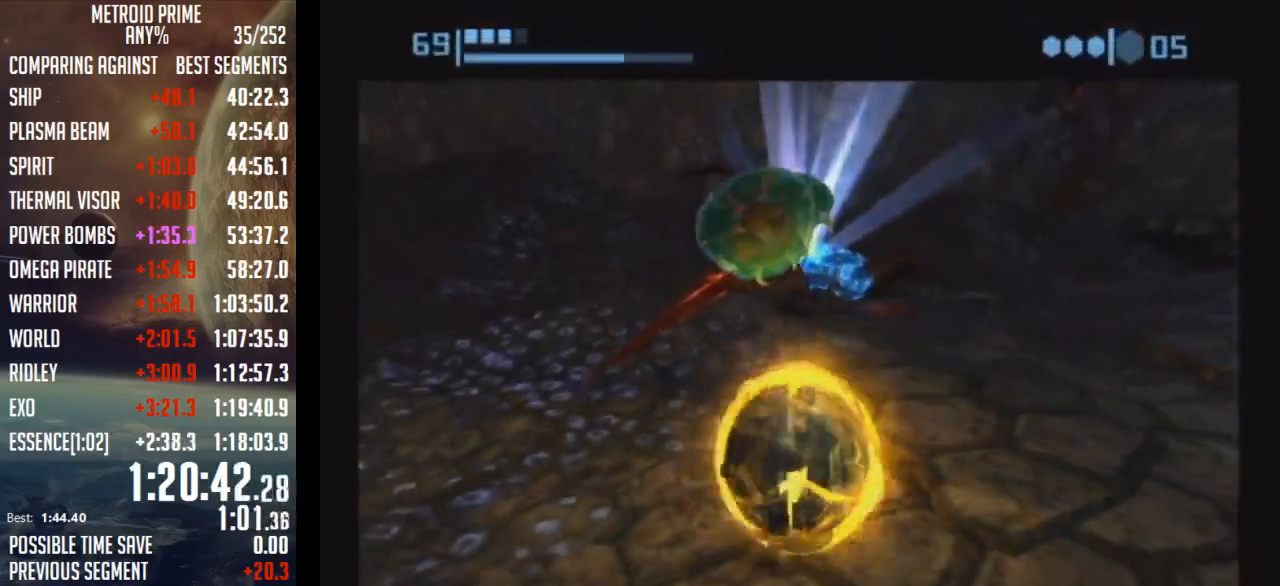
{"buttons": [], "left_stick": "up", "right_stick": "center", "events": [[483, "left_stick", "up"]]}
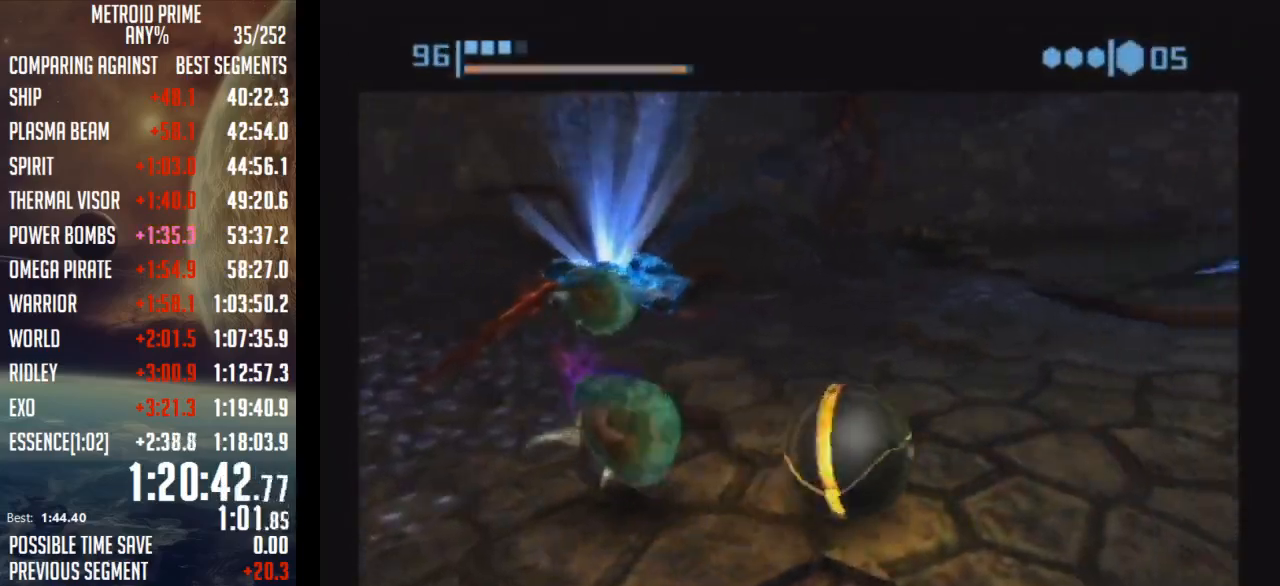
{"buttons": [], "left_stick": "up-left", "right_stick": "center", "events": [[50, "left_stick", "up-left"], [133, "left_stick", "left"], [200, "Y", "down"], [317, "Y", "up"], [383, "left_stick", "up-left"]]}
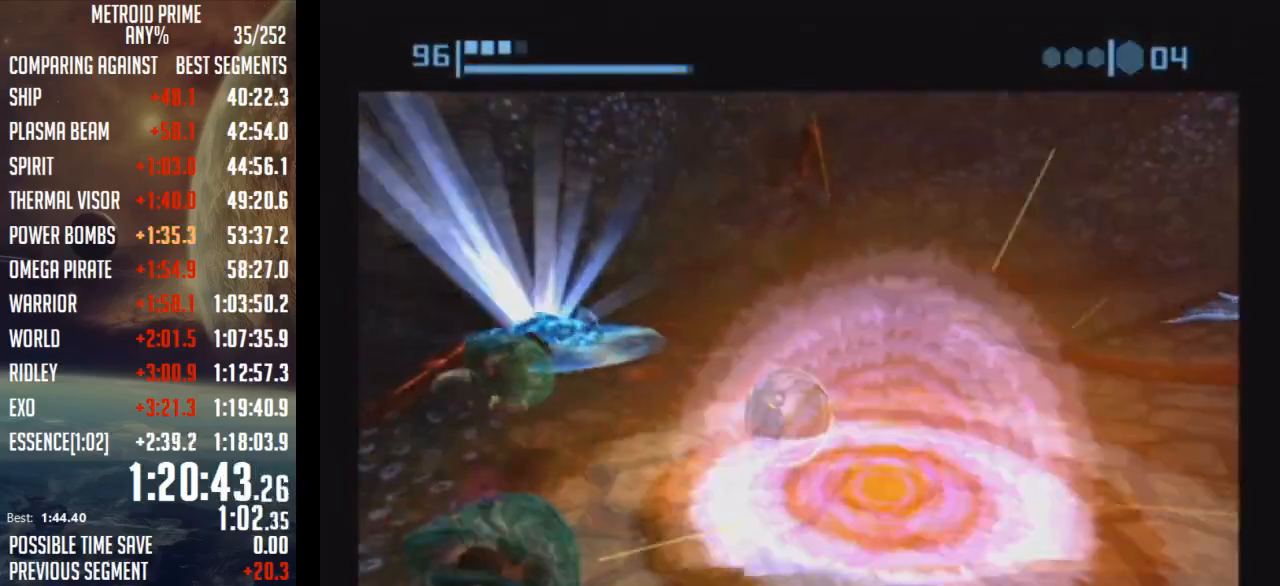
{"buttons": [], "left_stick": "up", "right_stick": "center", "events": [[300, "left_stick", "up"]]}
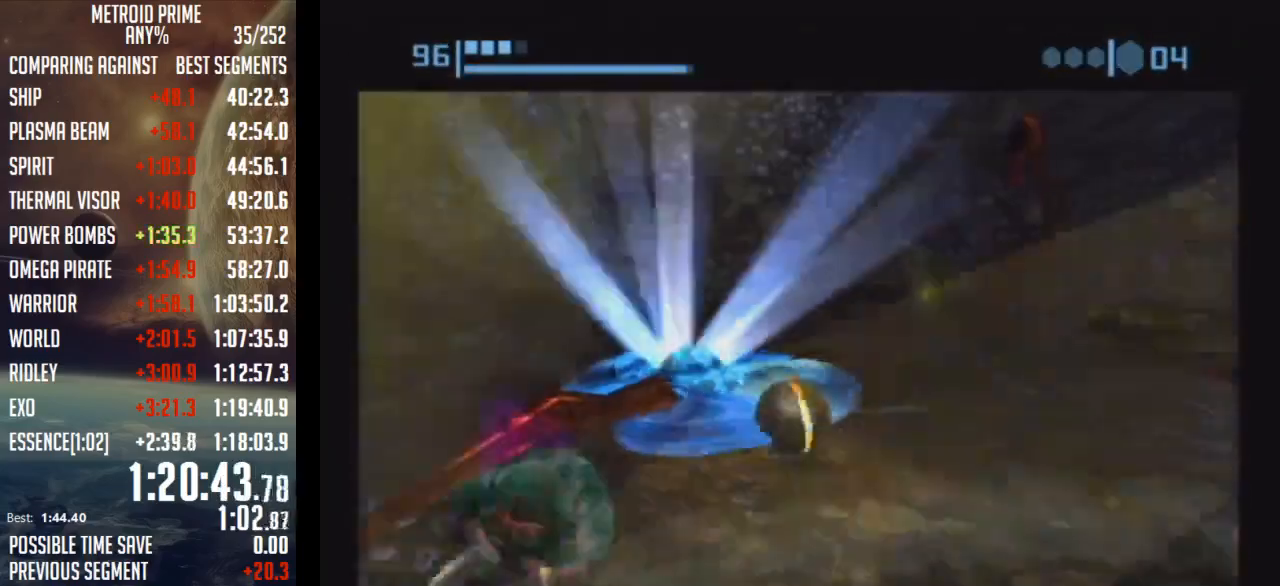
{"buttons": [], "left_stick": "down", "right_stick": "center", "events": [[200, "left_stick", "down-left"], [300, "left_stick", "down"]]}
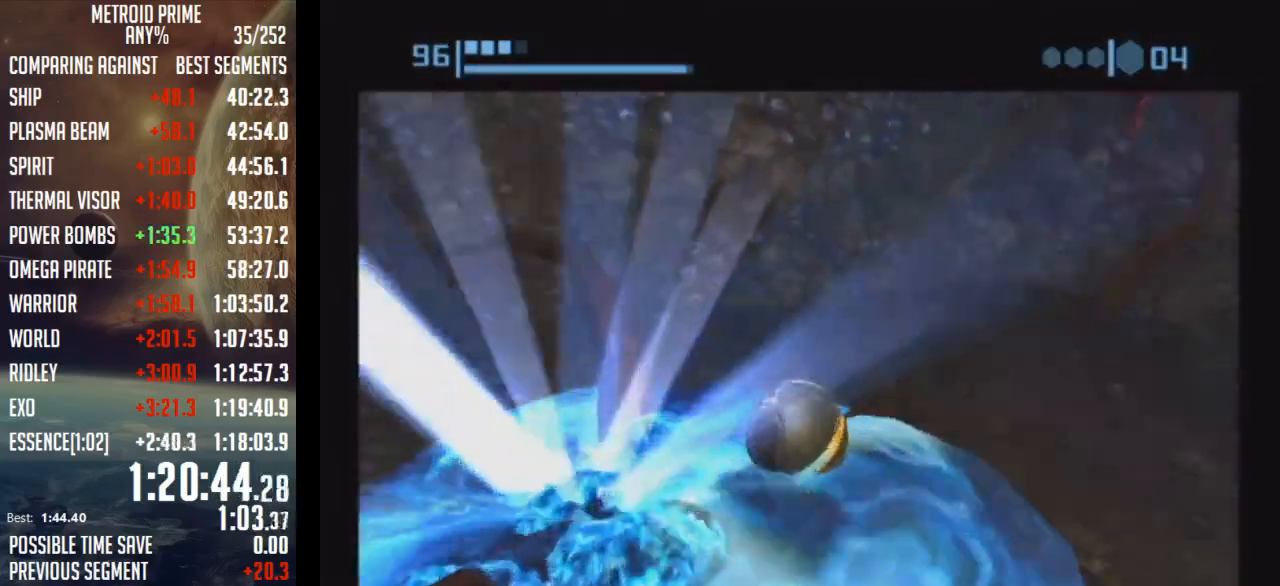
{"buttons": [], "left_stick": "center", "right_stick": "center", "events": [[217, "left_stick", "down-left"], [283, "X", "down"], [317, "left_stick", "center"], [417, "X", "up"]]}
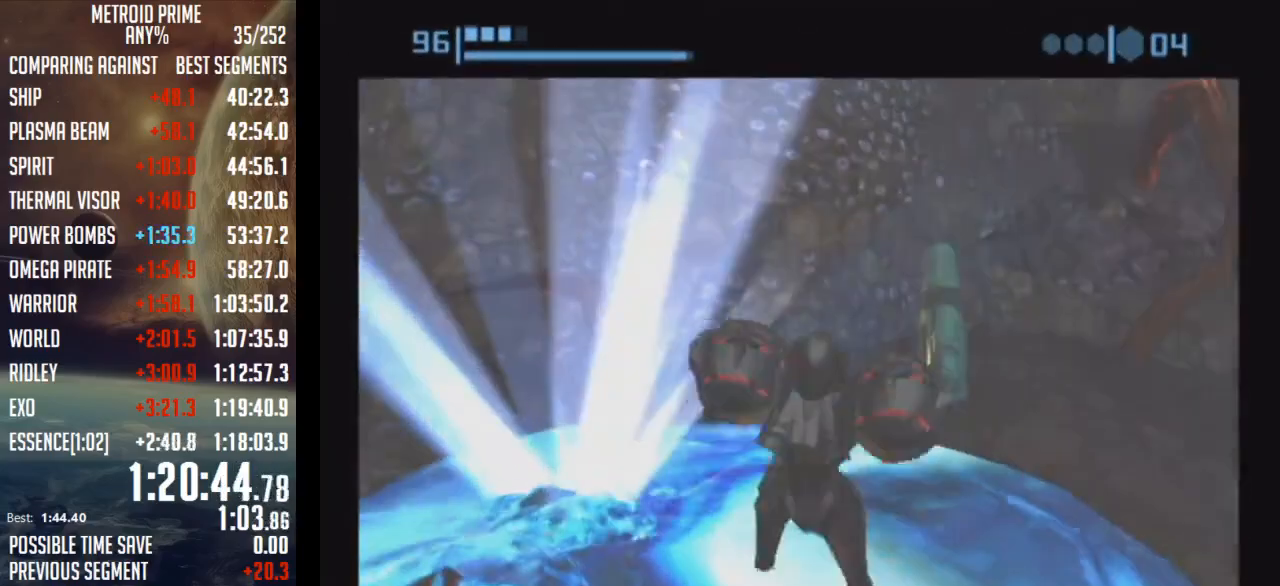
{"buttons": [], "left_stick": "center", "right_stick": "center", "events": []}
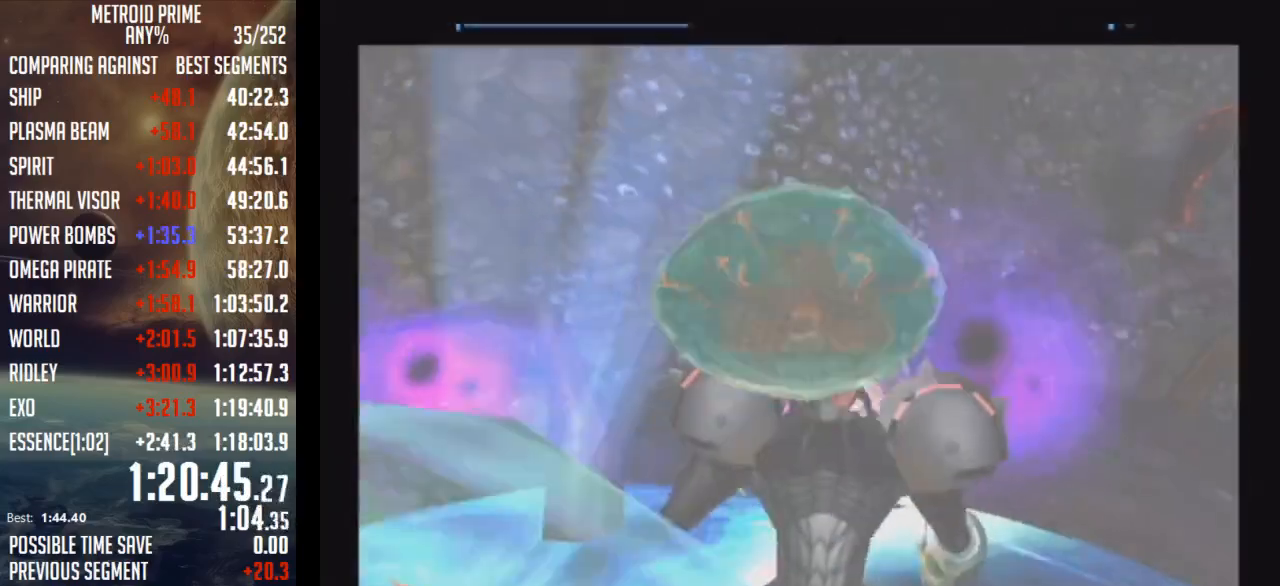
{"buttons": [], "left_stick": "right", "right_stick": "center", "events": [[67, "left_stick", "right"]]}
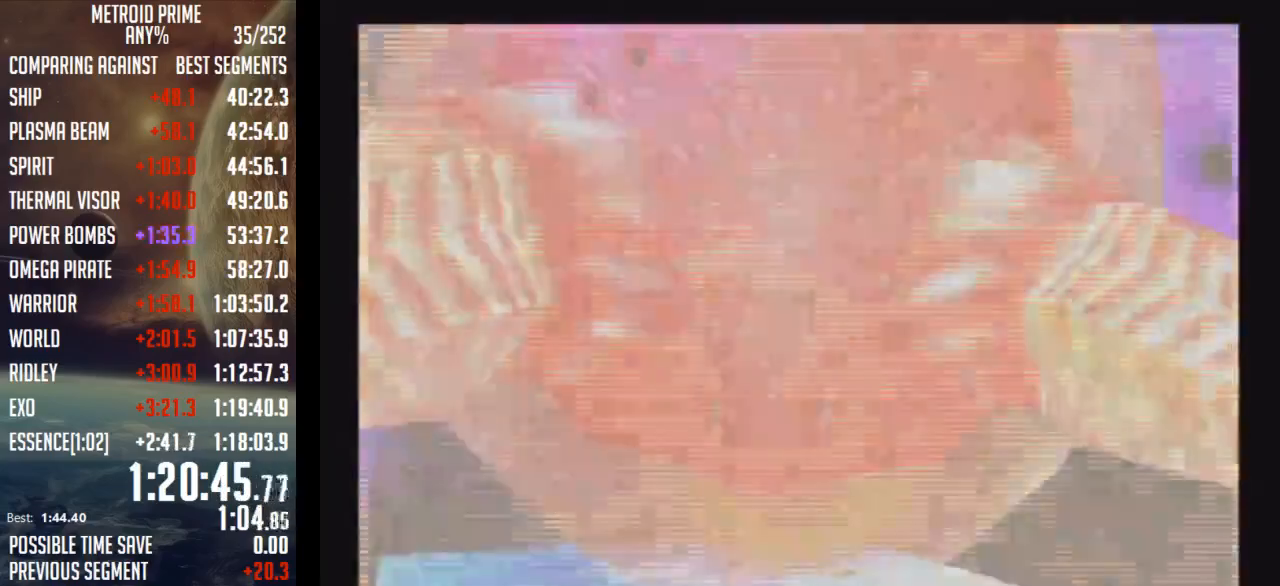
{"buttons": [], "left_stick": "right", "right_stick": "center", "events": []}
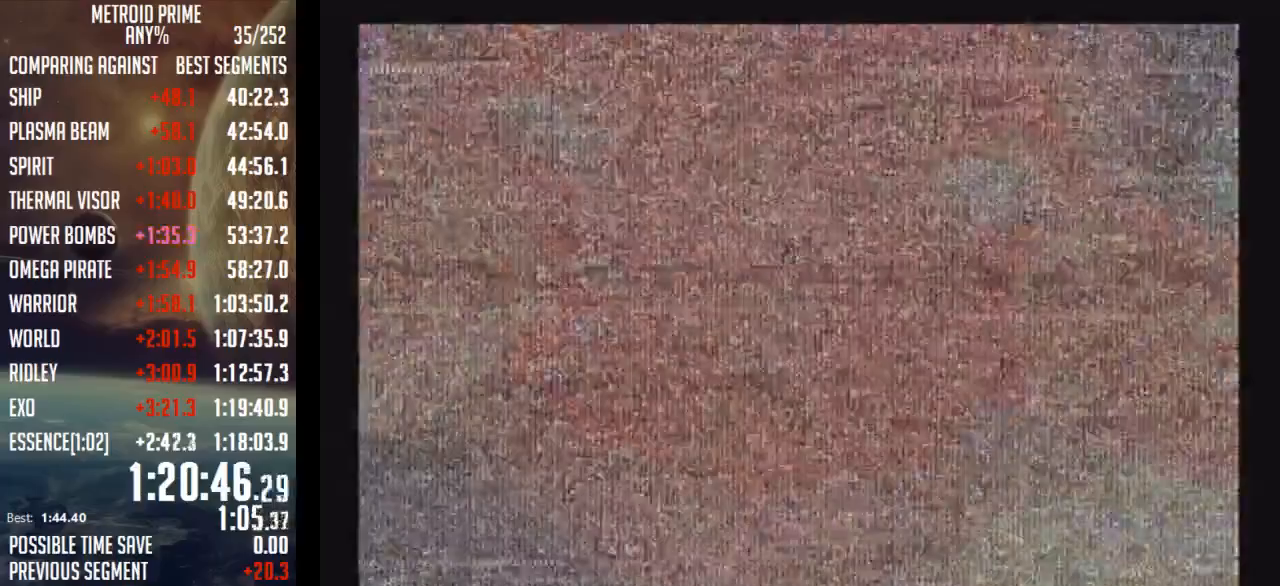
{"buttons": [], "left_stick": "right", "right_stick": "center", "events": []}
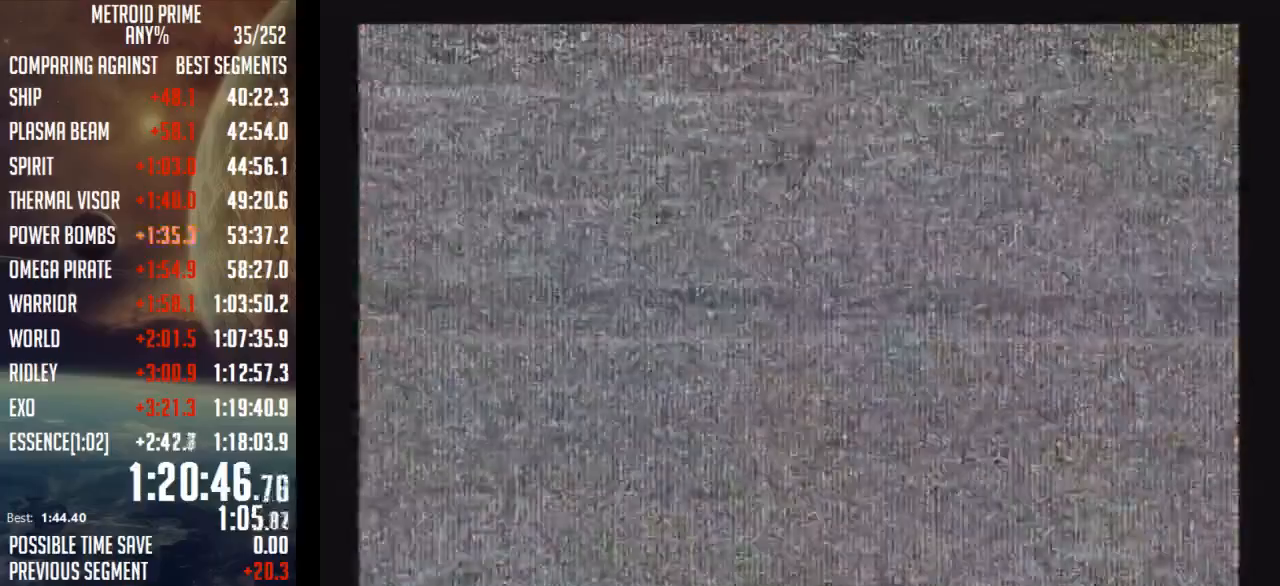
{"buttons": [], "left_stick": "down-right", "right_stick": "center", "events": [[33, "left_stick", "down-right"], [317, "DPAD_DOWN", "down"], [417, "DPAD_DOWN", "up"]]}
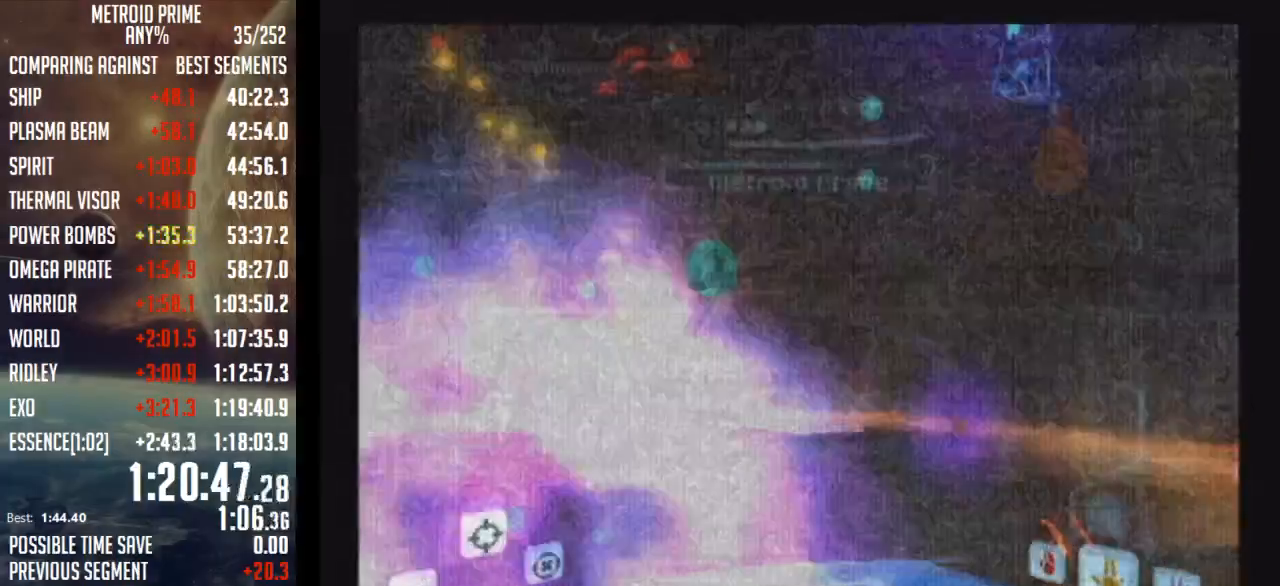
{"buttons": ["R1"], "left_stick": "down", "right_stick": "center", "events": [[17, "left_stick", "center"], [133, "R1", "down"], [167, "left_stick", "down"]]}
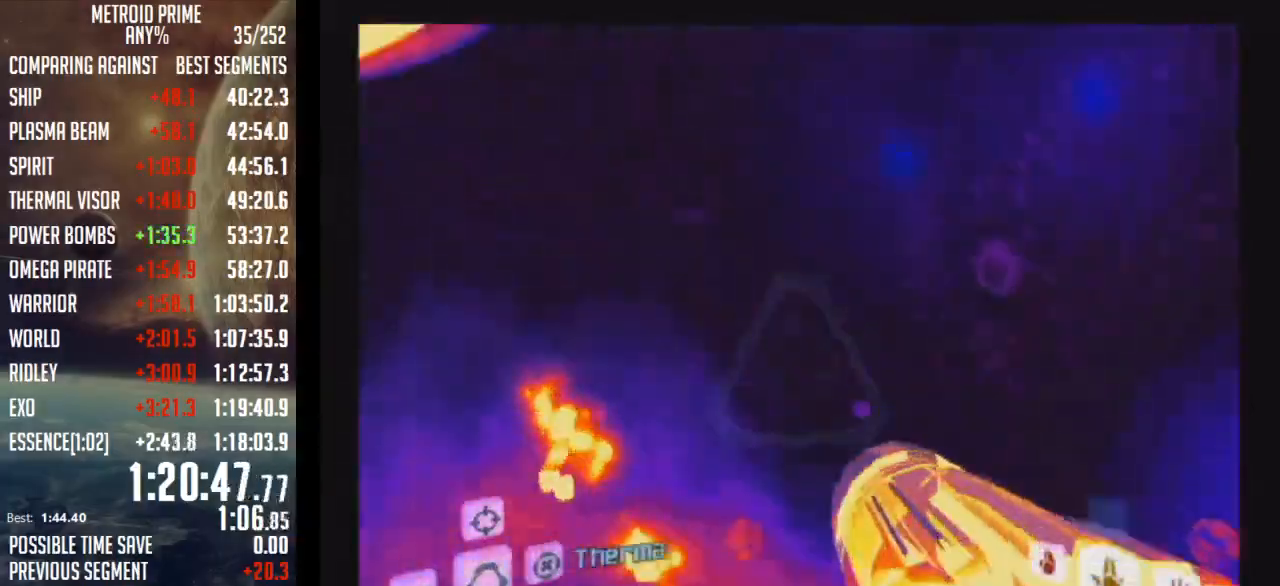
{"buttons": ["R1"], "left_stick": "down-right", "right_stick": "center", "events": [[233, "left_stick", "right"], [383, "left_stick", "down-right"]]}
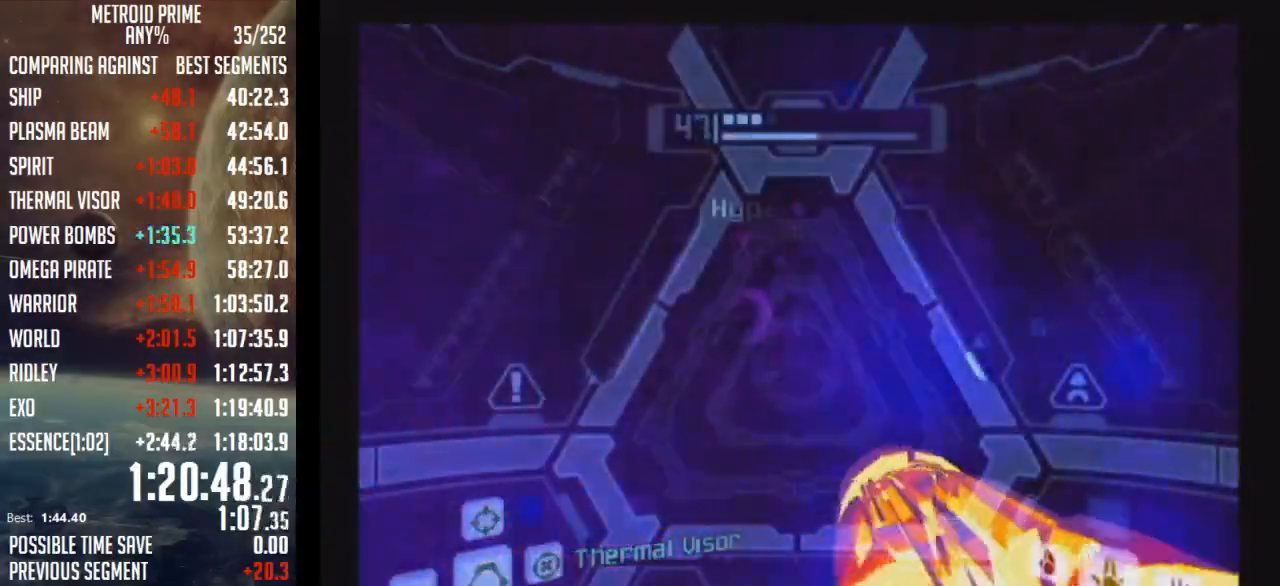
{"buttons": ["R1"], "left_stick": "down-right", "right_stick": "center", "events": []}
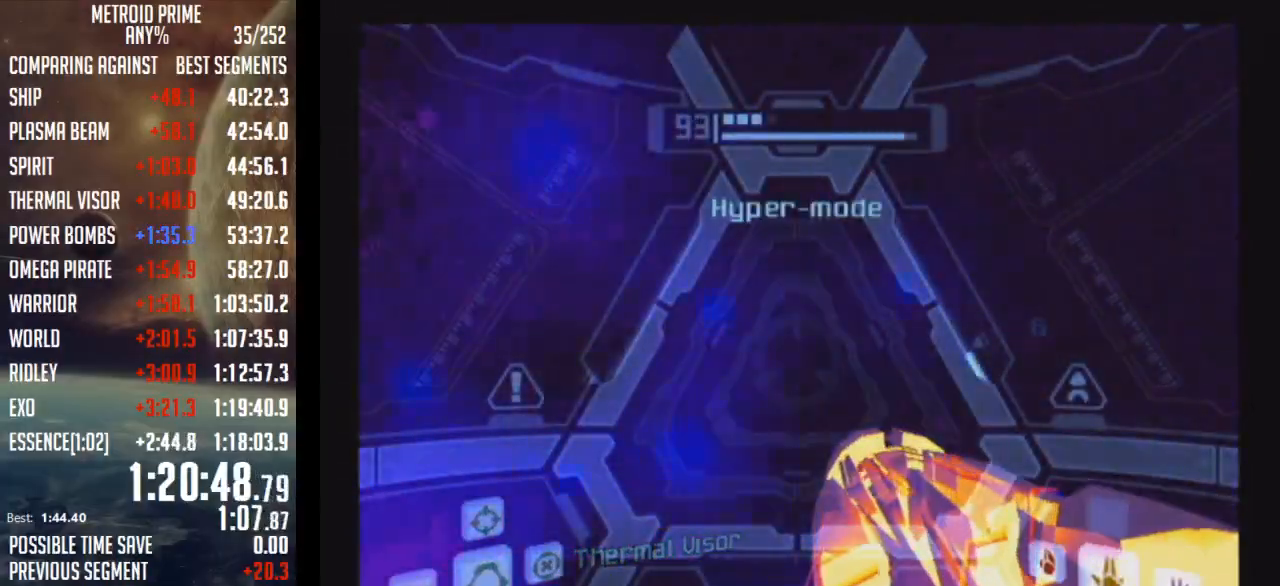
{"buttons": ["R1"], "left_stick": "down-left", "right_stick": "center", "events": [[100, "left_stick", "down-left"]]}
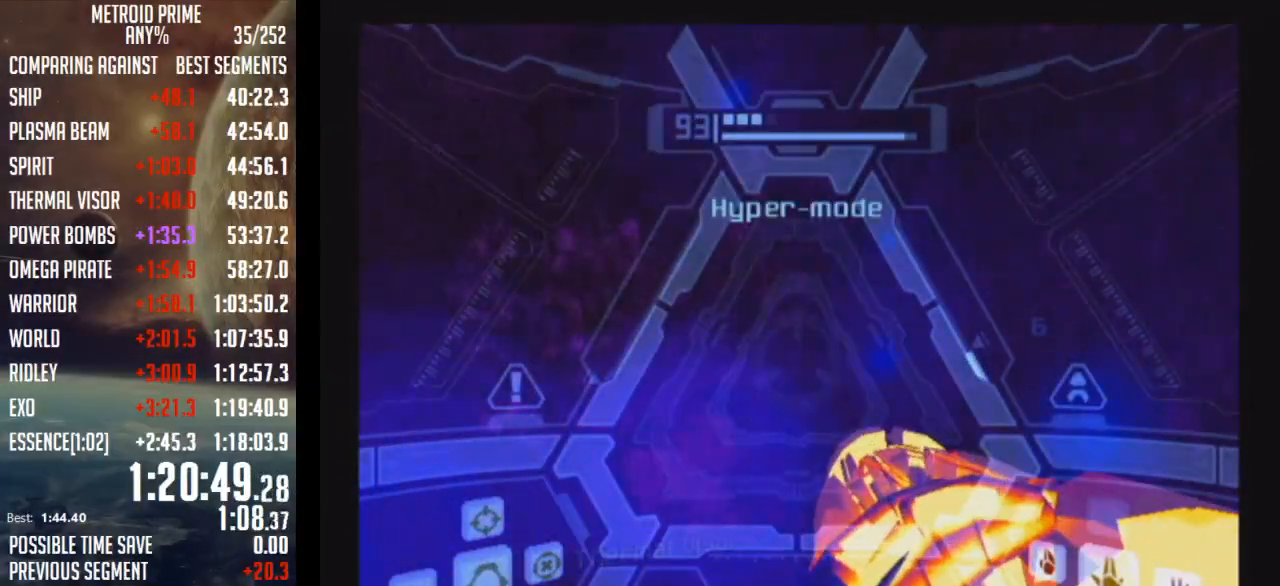
{"buttons": ["R1"], "left_stick": "down-left", "right_stick": "center", "events": []}
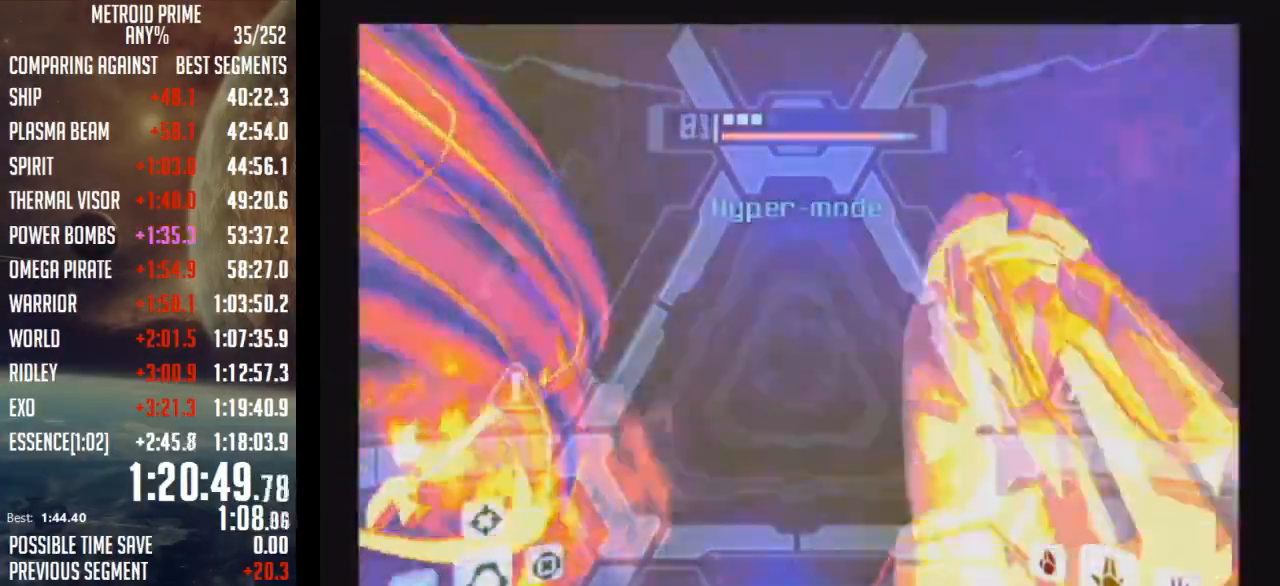
{"buttons": ["R1"], "left_stick": "down-left", "right_stick": "center", "events": []}
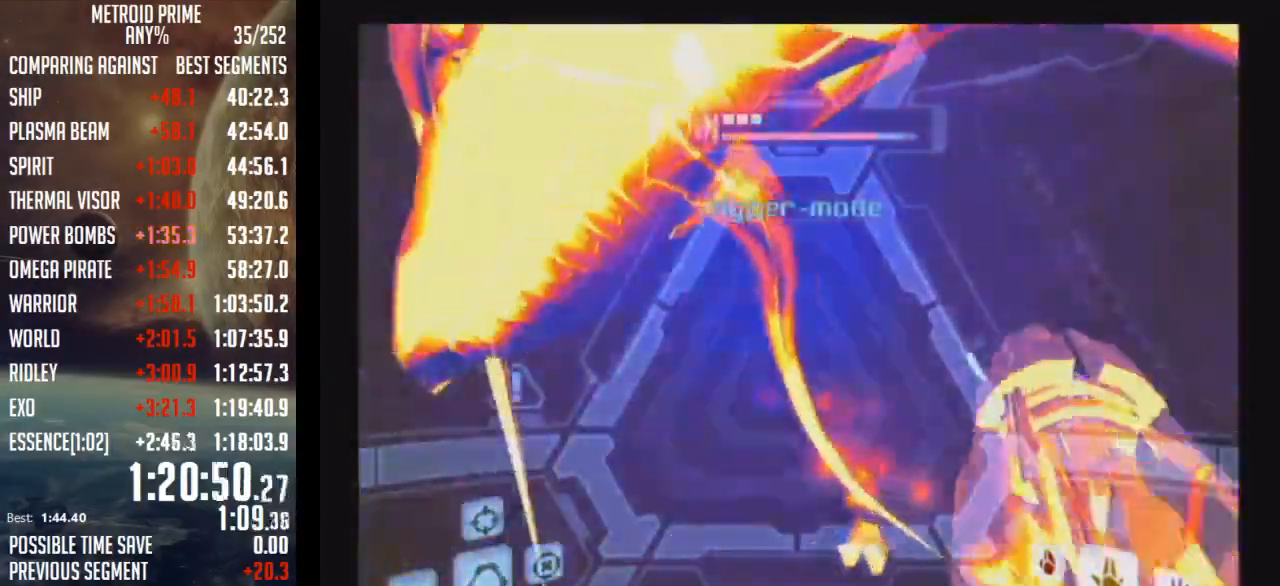
{"buttons": ["A", "L1"], "left_stick": "down", "right_stick": "center", "events": [[167, "L1", "down"], [200, "R1", "up"], [317, "left_stick", "down"], [467, "A", "down"]]}
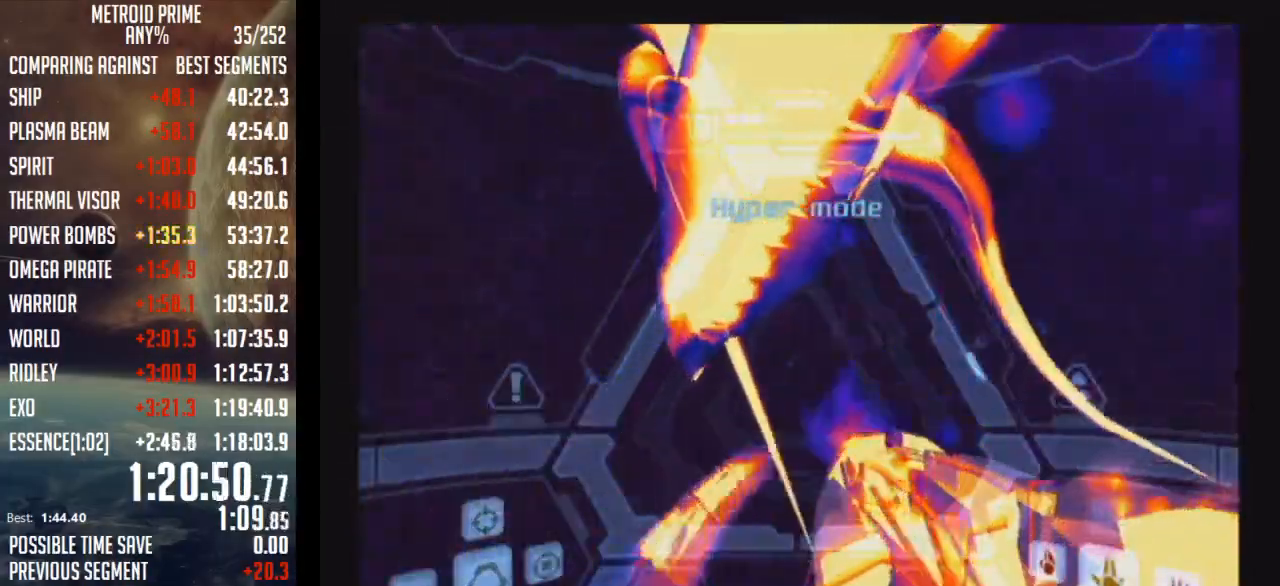
{"buttons": ["B", "L1"], "left_stick": "down-right", "right_stick": "center", "events": [[67, "A", "up"], [67, "left_stick", "down-right"], [417, "B", "down"]]}
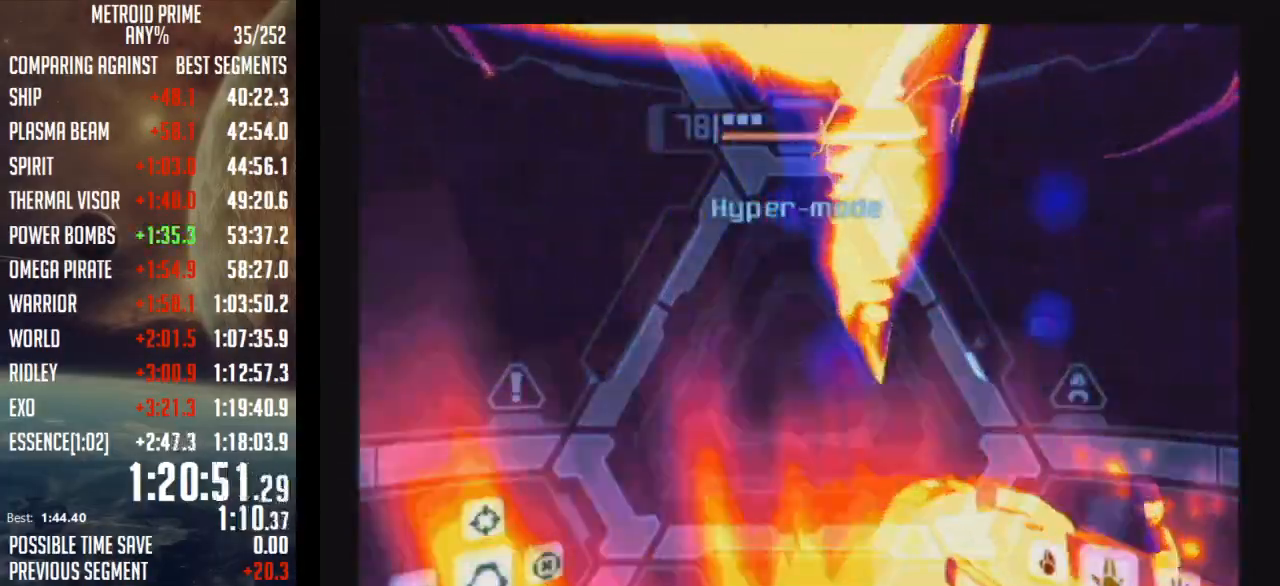
{"buttons": ["L1"], "left_stick": "center", "right_stick": "center", "events": [[17, "B", "up"], [200, "A", "down"], [217, "left_stick", "center"], [300, "A", "up"]]}
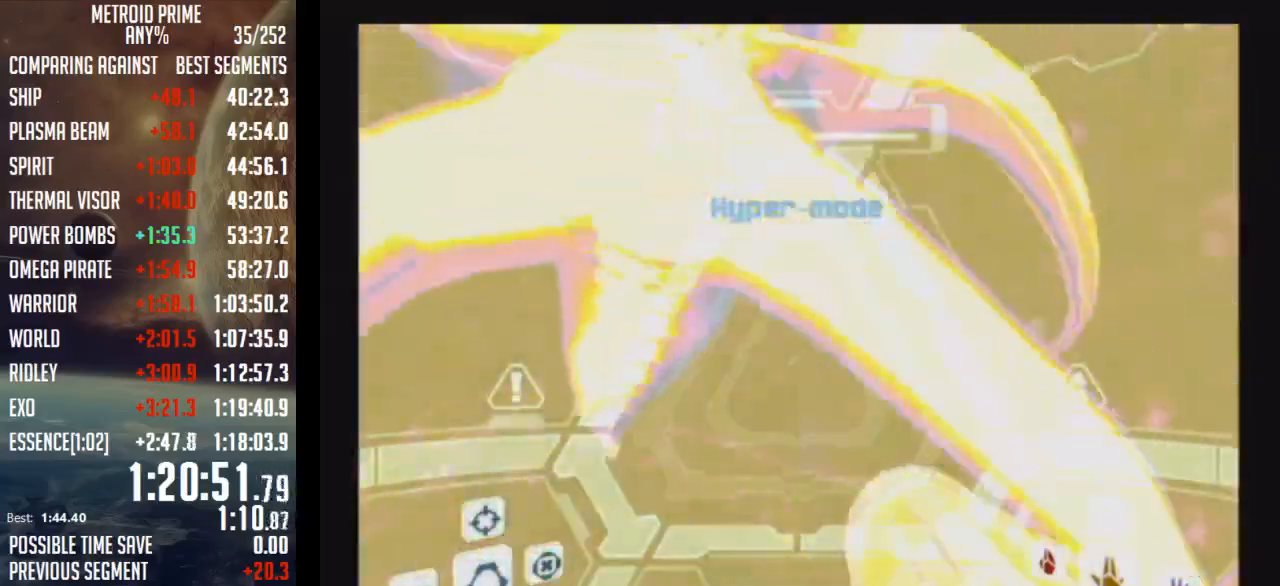
{"buttons": ["L1"], "left_stick": "center", "right_stick": "center", "events": [[133, "left_stick", "up-left"], [283, "left_stick", "center"]]}
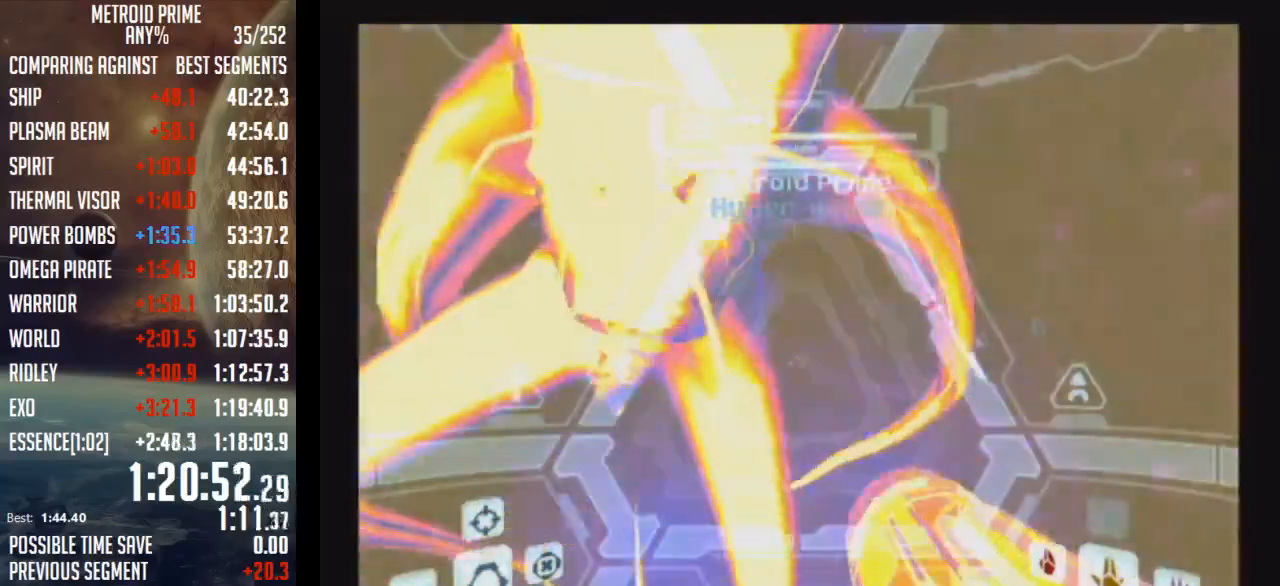
{"buttons": ["L1"], "left_stick": "up-left", "right_stick": "center", "events": [[17, "left_stick", "up-left"]]}
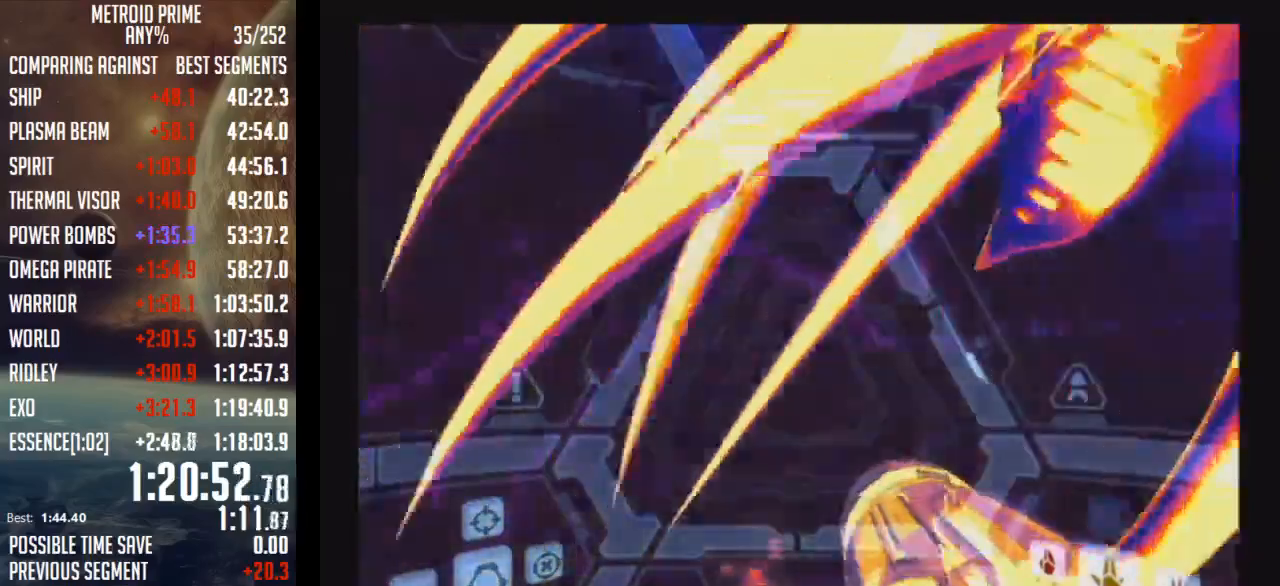
{"buttons": [], "left_stick": "right", "right_stick": "center", "events": [[250, "L1", "up"], [317, "left_stick", "right"]]}
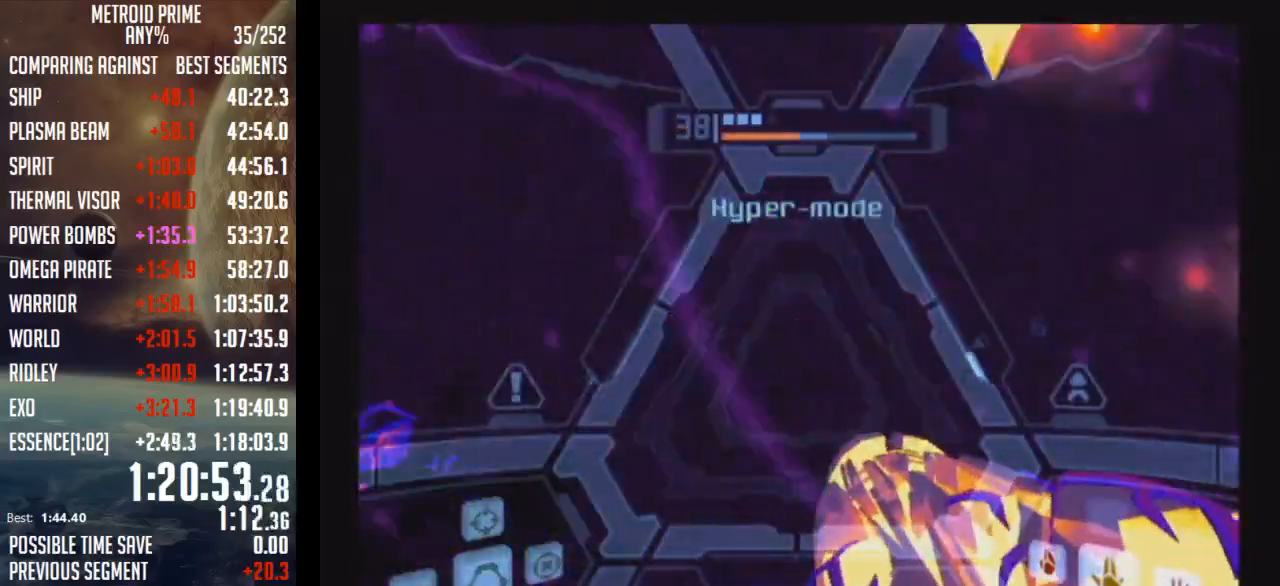
{"buttons": ["R1"], "left_stick": "down-right", "right_stick": "center", "events": [[267, "R1", "down"], [350, "left_stick", "down-right"]]}